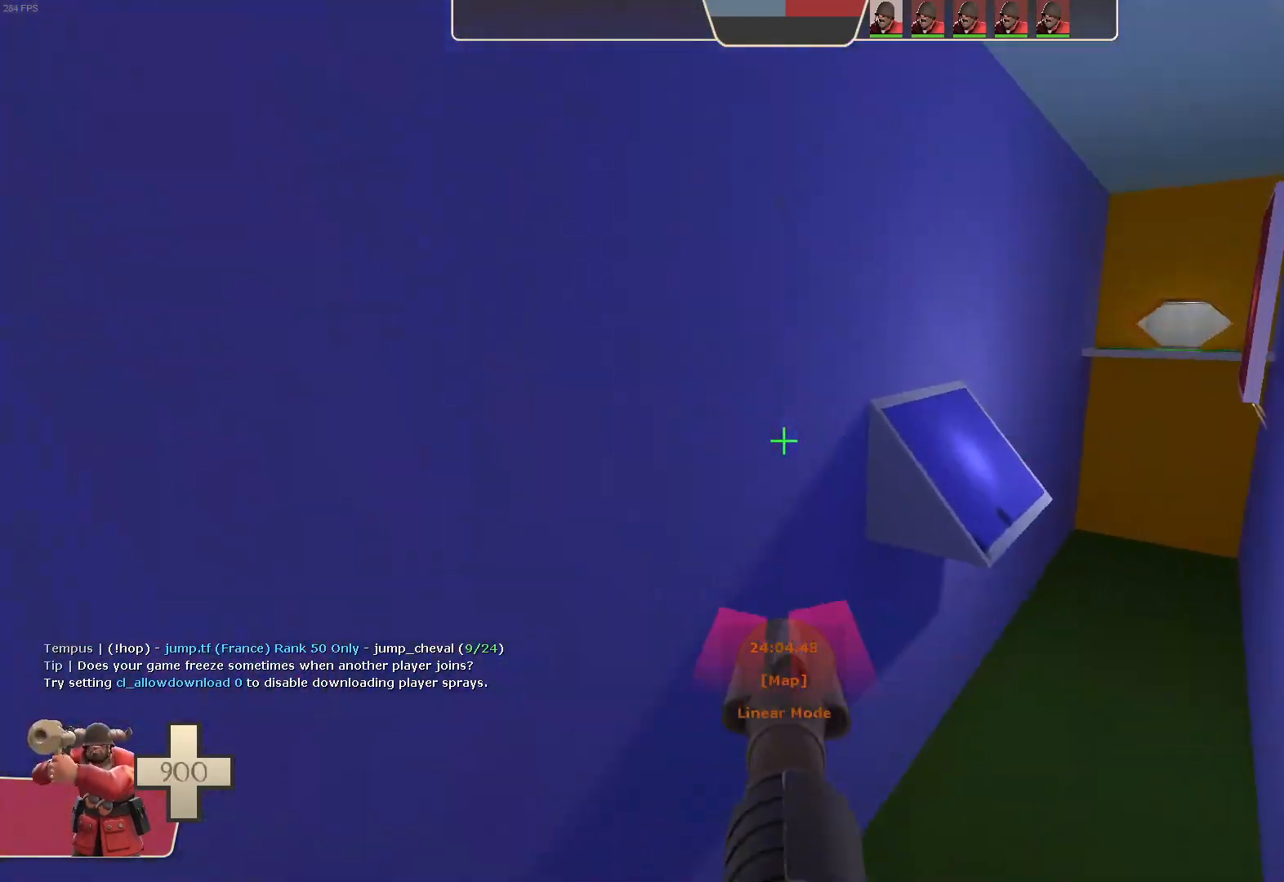
Gameplay with a controller (Xbox layout); each line is a JSON object with the inputs held at the frame after it (dt_ms = milliseconds from this image to that frame). "events" lists button and stick changes between this image and that frame as [ms after this image, input, new state], when the widget could be followed in between. Not read: A B L3 R3 SELECT X.
{"dt_ms": 500, "buttons": ["L1"], "left_stick": "up-right", "right_stick": "up-right", "events": [[33, "R2", "up"], [67, "right_stick", "up"], [133, "right_stick", "center"], [317, "right_stick", "up-right"]]}
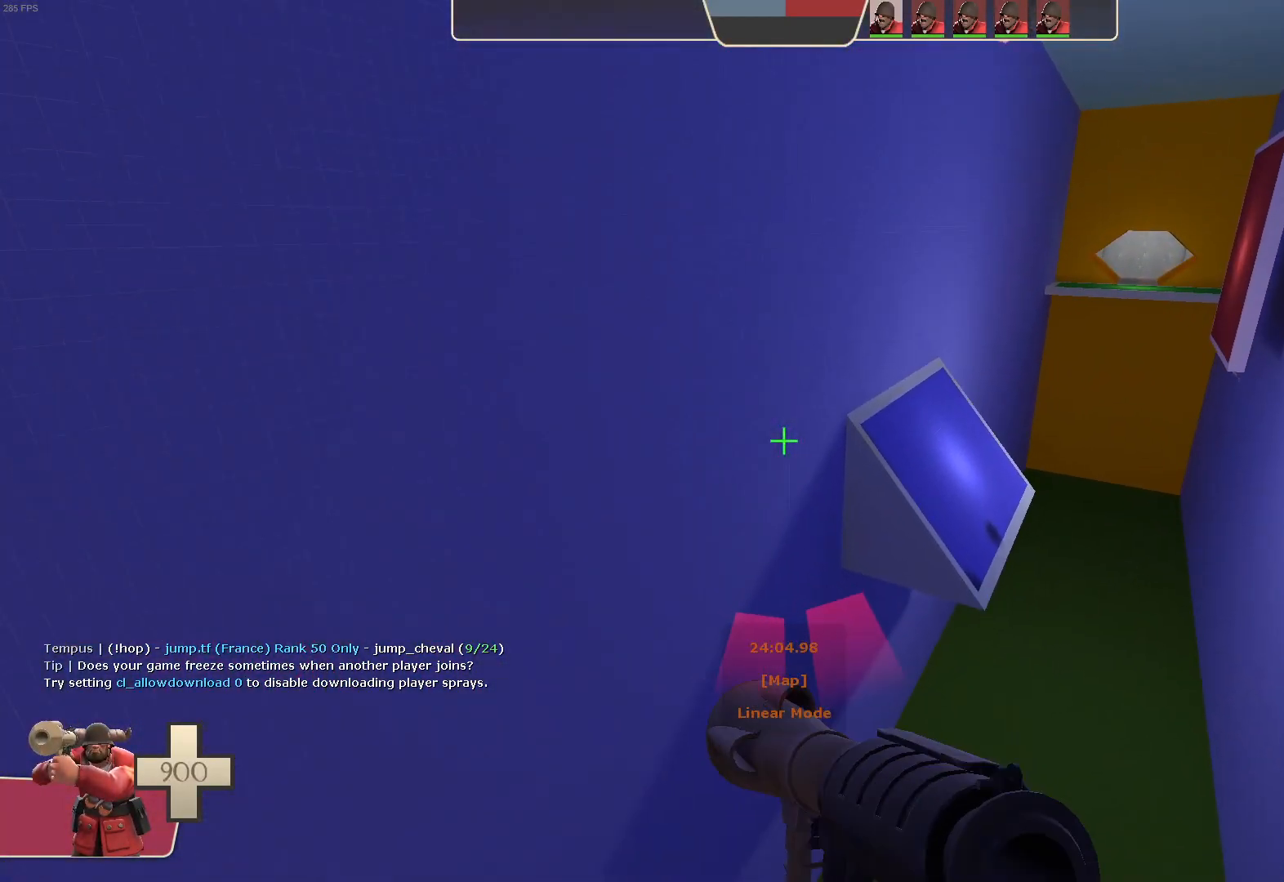
{"dt_ms": 1000, "buttons": ["L1", "R2"], "left_stick": "right", "right_stick": "up-right", "events": [[283, "right_stick", "right"], [383, "right_stick", "down-right"], [600, "R2", "down"], [633, "right_stick", "center"], [717, "left_stick", "center"], [950, "left_stick", "right"], [950, "right_stick", "up-right"]]}
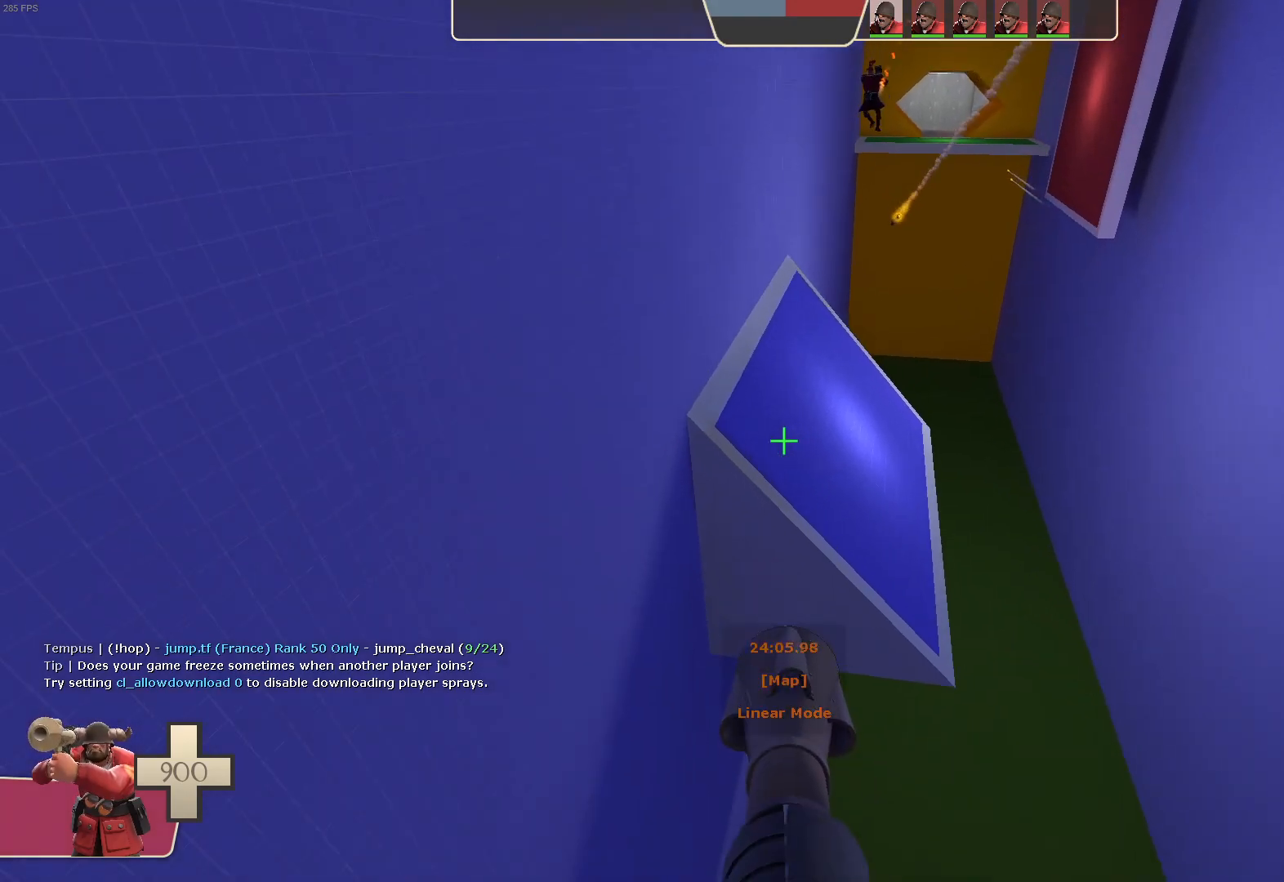
{"dt_ms": 500, "buttons": ["L1", "R2"], "left_stick": "right", "right_stick": "down-right", "events": [[350, "L2", "down"], [367, "L2", "up"], [433, "right_stick", "down-right"]]}
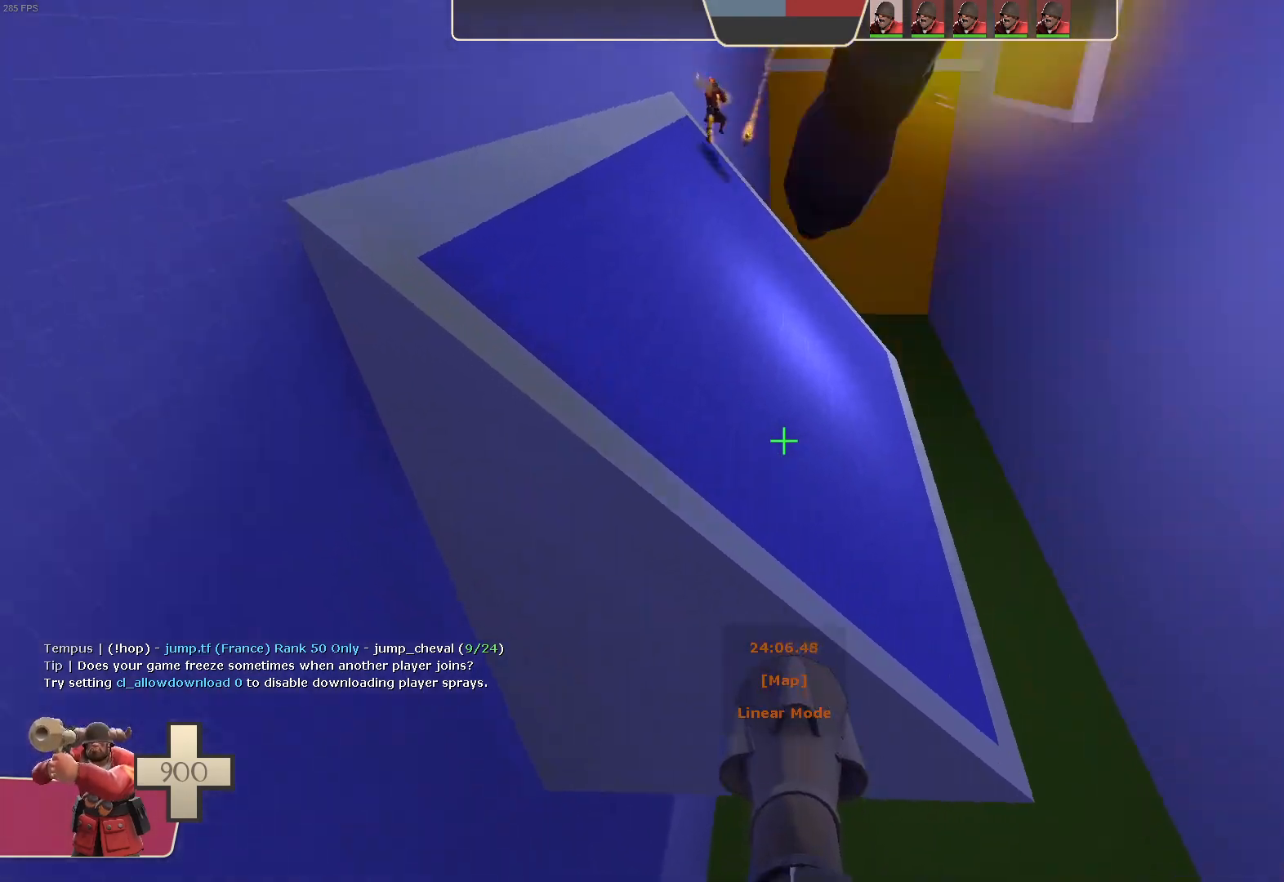
{"dt_ms": 500, "buttons": [], "left_stick": "center", "right_stick": "center", "events": [[33, "right_stick", "down"], [200, "right_stick", "center"], [233, "R2", "up"], [417, "left_stick", "center"], [500, "L1", "up"]]}